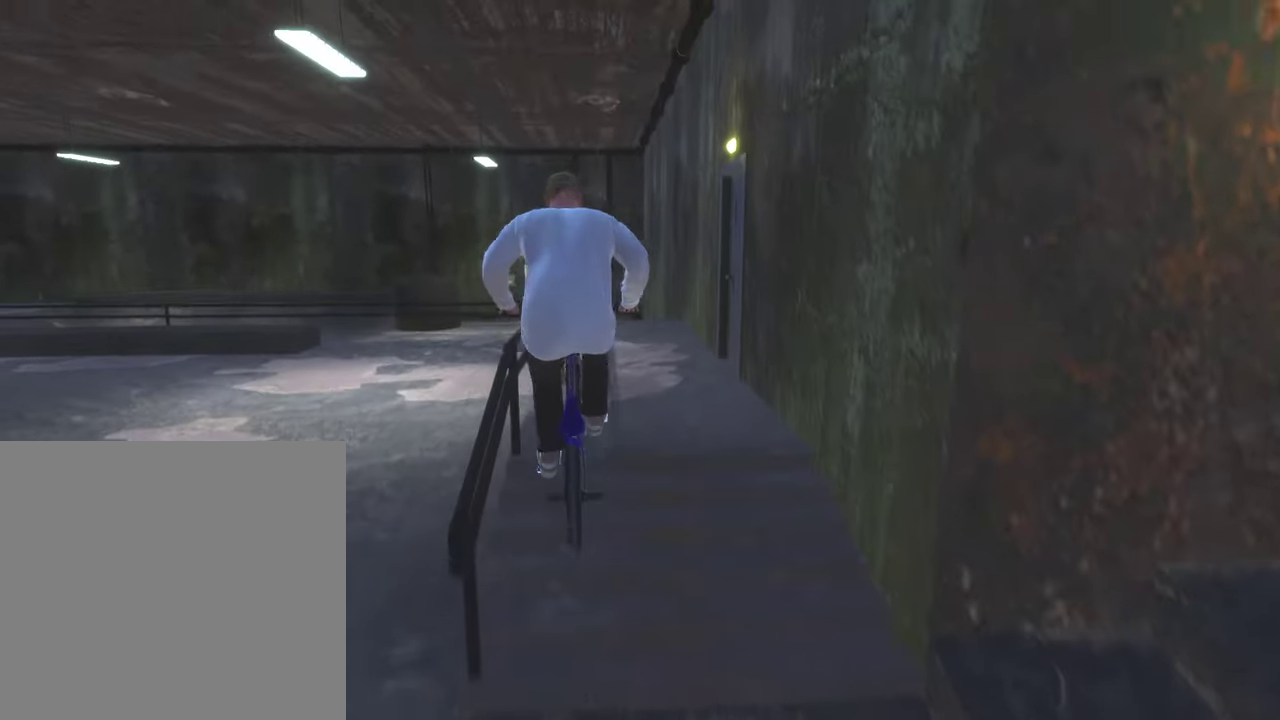
Gameplay with a controller (Xbox layout); each line is a JSON object with the inputs held at the frame after it (dt_ms = milliseconds from this image to that frame). "events" lists button and stick changes between this image and that frame as [ms after this image, input, new state], when the widget could be followed in between.
{"dt_ms": 300, "buttons": [], "left_stick": "center", "right_stick": "center", "events": [[200, "R2", "up"], [217, "L2", "up"], [267, "right_stick", "center"]]}
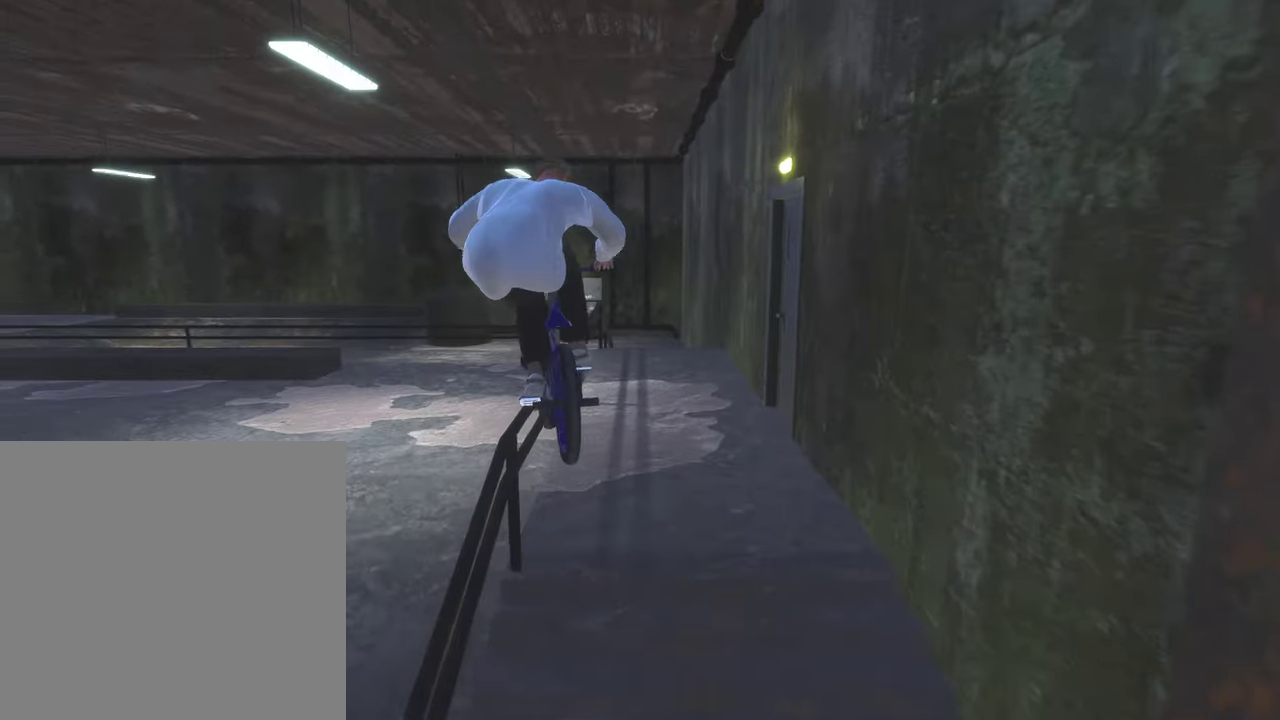
{"dt_ms": 700, "buttons": [], "left_stick": "center", "right_stick": "center", "events": [[133, "left_stick", "right"], [383, "left_stick", "center"], [517, "DPAD_DOWN", "down"], [617, "DPAD_DOWN", "up"]]}
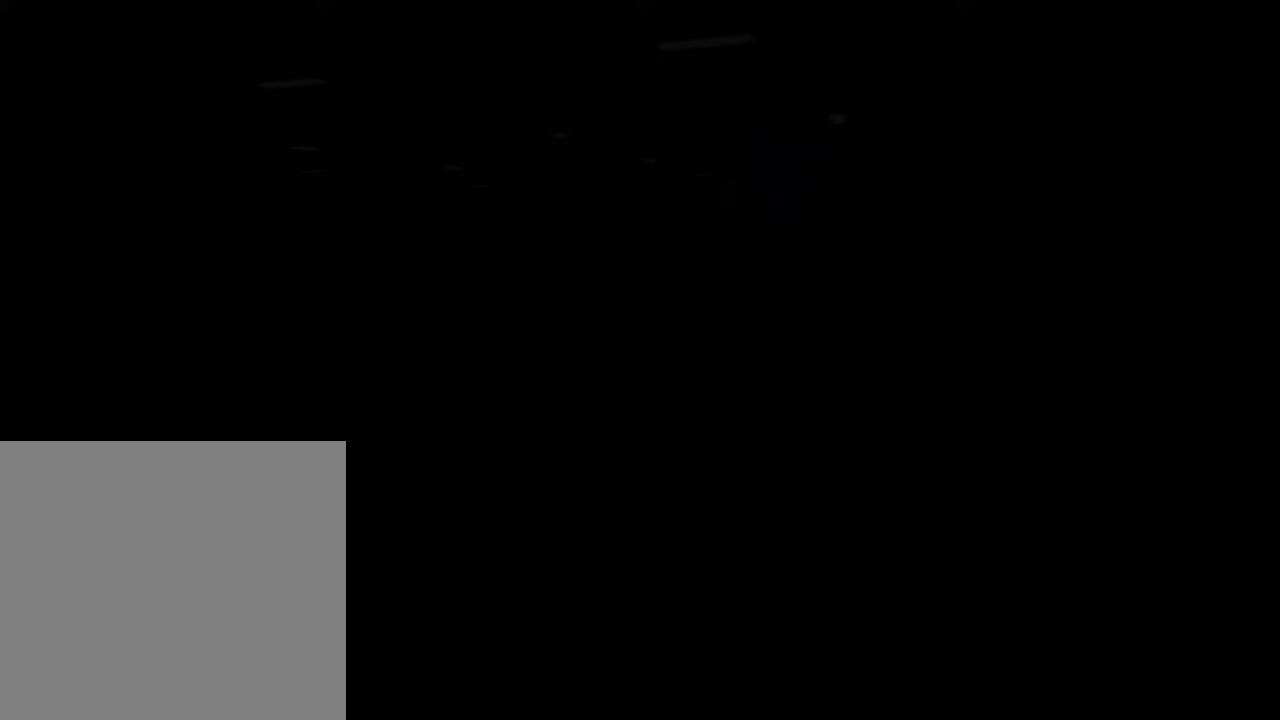
{"dt_ms": 300, "buttons": [], "left_stick": "up", "right_stick": "center", "events": [[133, "A", "down"], [217, "left_stick", "up"], [250, "A", "up"]]}
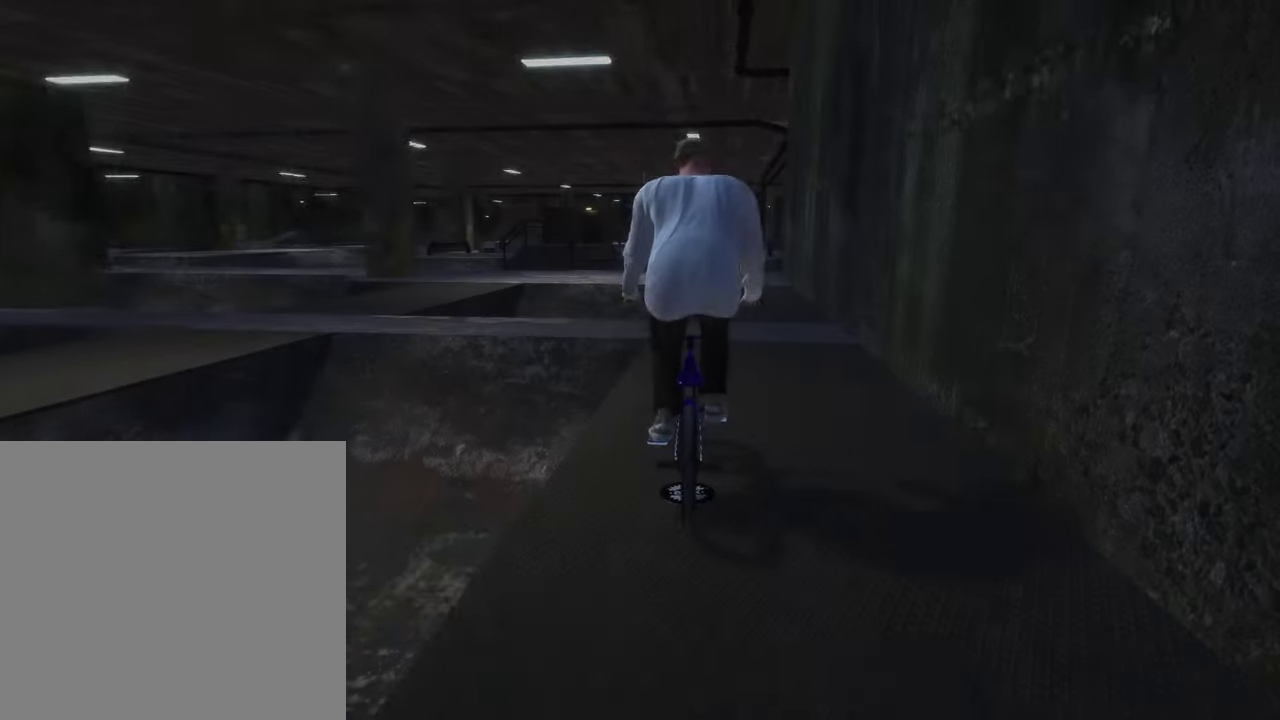
{"dt_ms": 800, "buttons": ["A"], "left_stick": "up", "right_stick": "center", "events": [[50, "A", "down"], [150, "A", "up"], [233, "A", "down"], [350, "A", "up"], [433, "A", "down"], [533, "A", "up"], [533, "left_stick", "up-right"], [633, "A", "down"], [633, "left_stick", "up"], [733, "A", "up"], [800, "A", "down"]]}
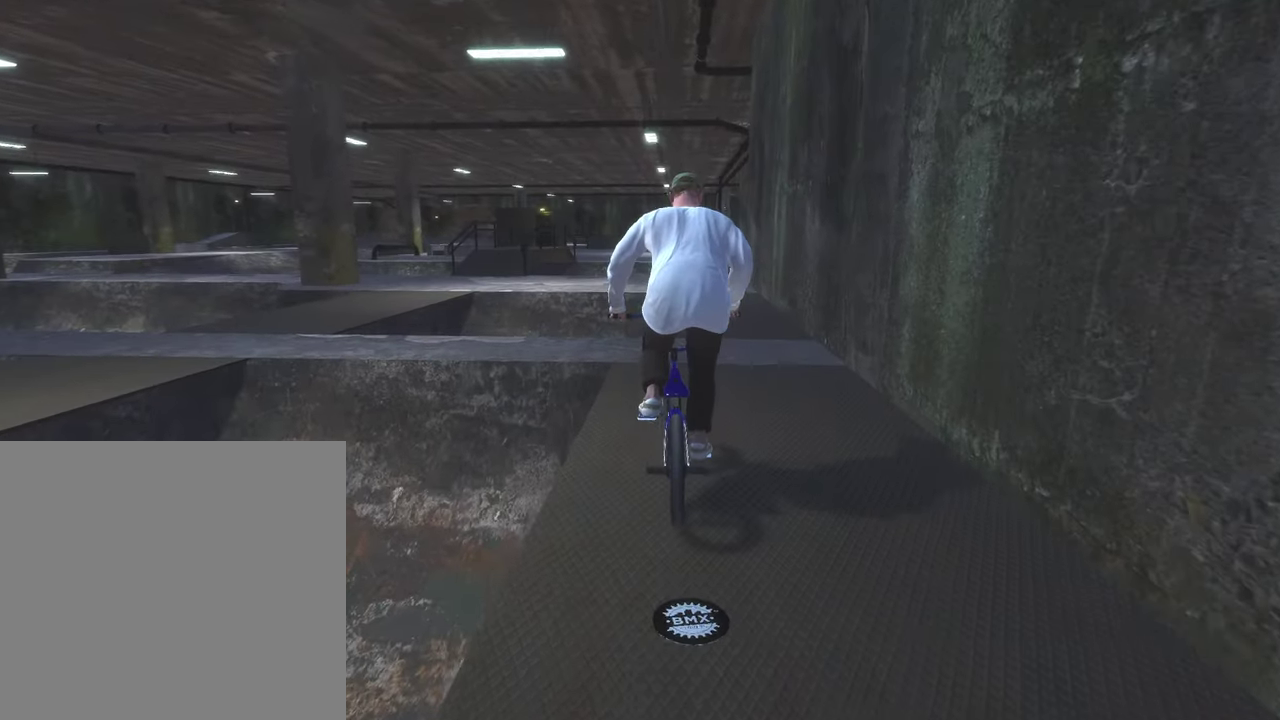
{"dt_ms": 400, "buttons": ["A"], "left_stick": "up", "right_stick": "center", "events": [[117, "A", "up"], [183, "A", "down"], [300, "A", "up"], [367, "A", "down"]]}
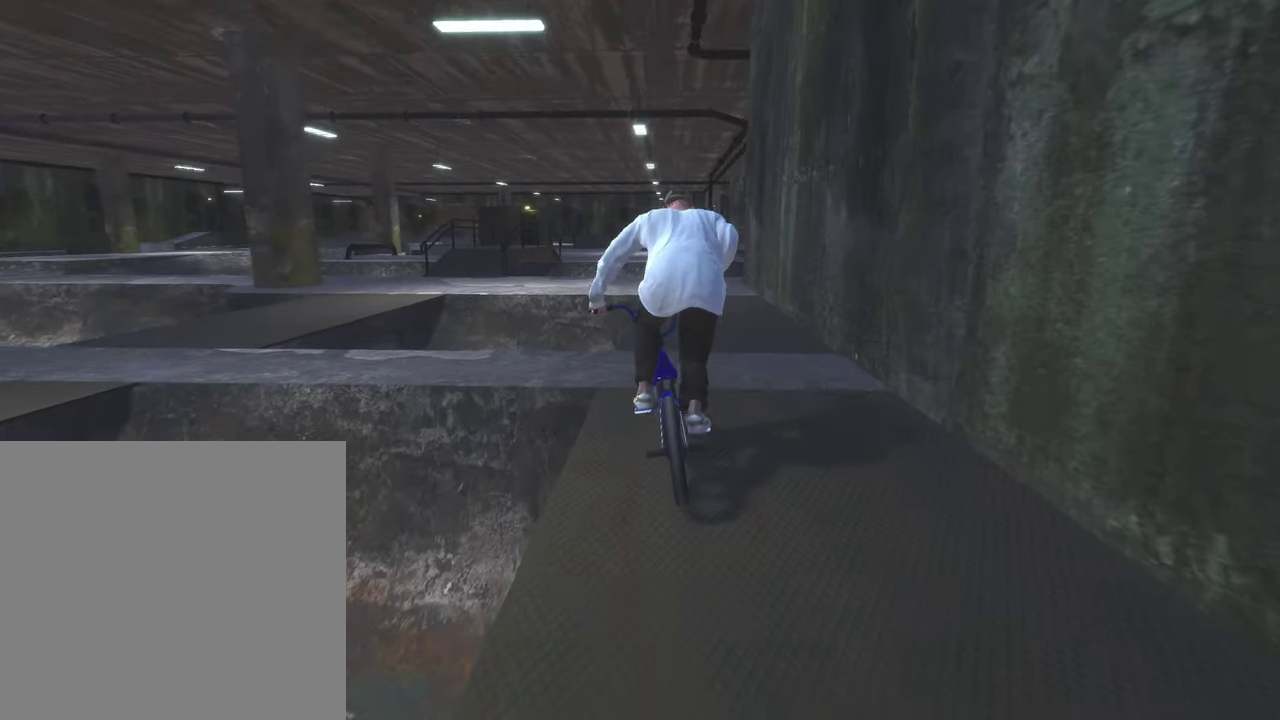
{"dt_ms": 400, "buttons": [], "left_stick": "center", "right_stick": "center", "events": [[67, "A", "up"], [150, "A", "down"], [267, "A", "up"], [350, "left_stick", "center"]]}
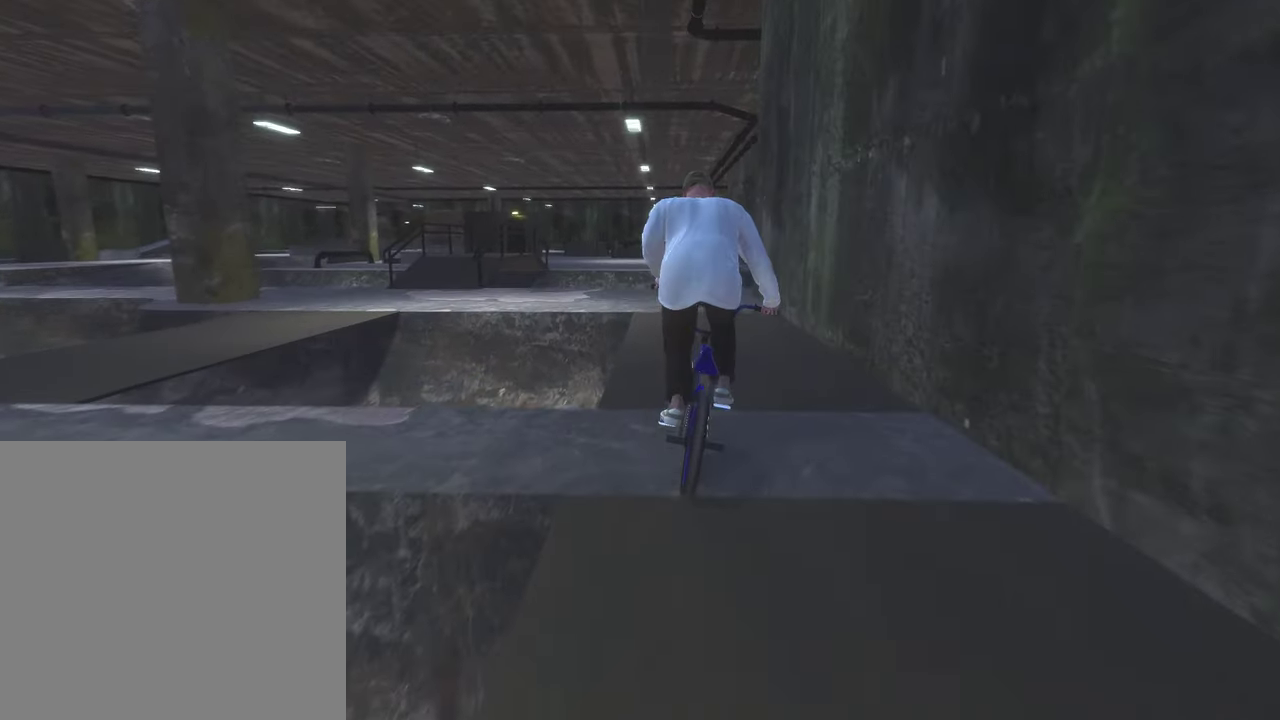
{"dt_ms": 800, "buttons": [], "left_stick": "center", "right_stick": "center", "events": [[233, "left_stick", "left"], [350, "left_stick", "center"]]}
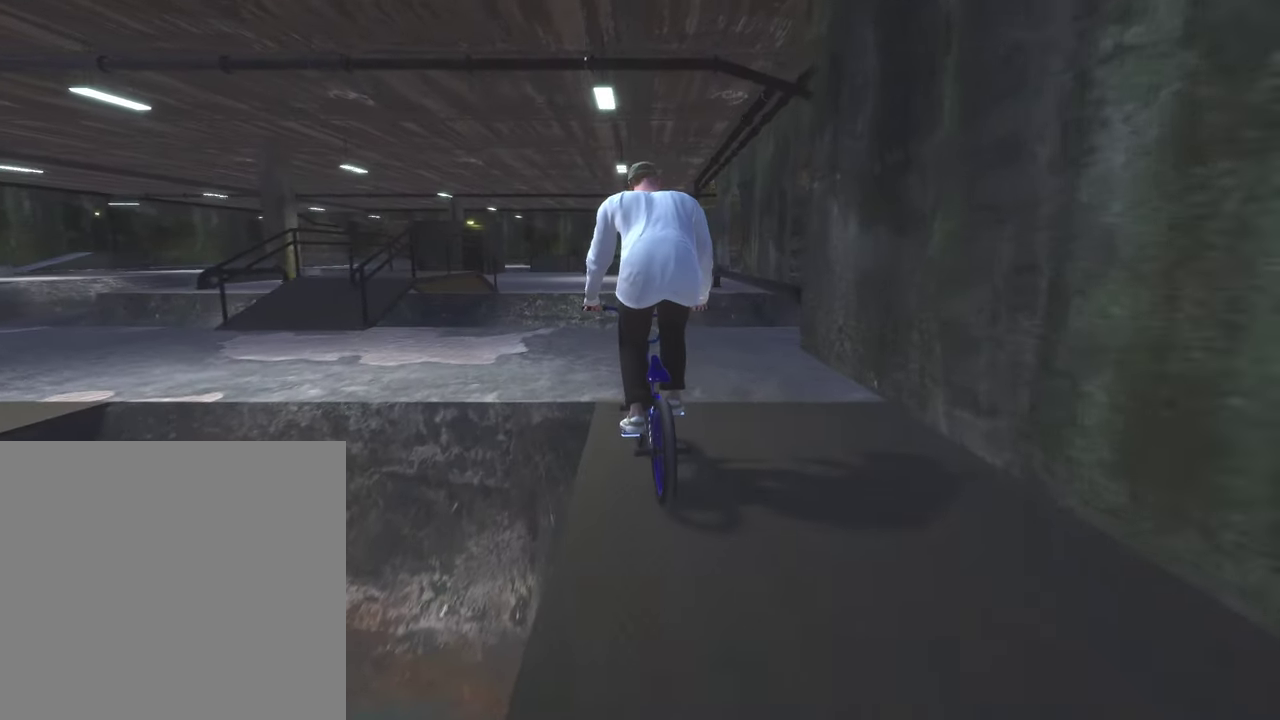
{"dt_ms": 300, "buttons": [], "left_stick": "center", "right_stick": "center", "events": [[167, "left_stick", "right"], [250, "left_stick", "center"]]}
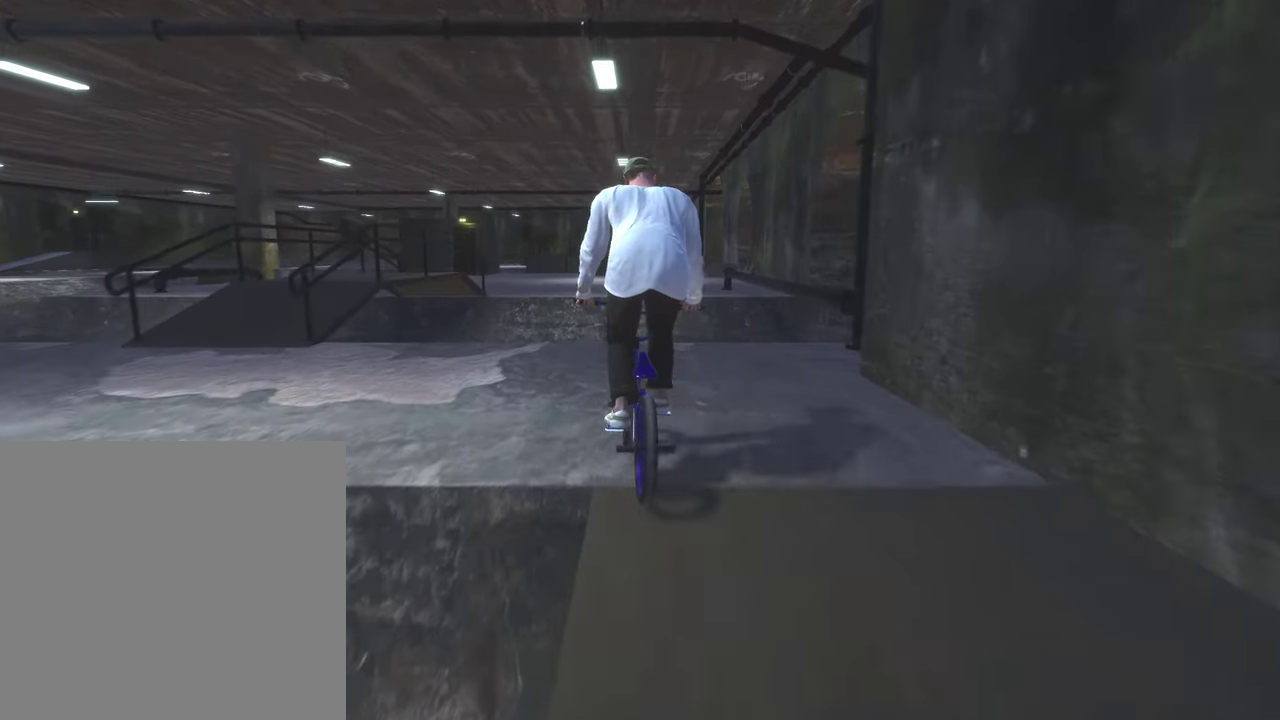
{"dt_ms": 500, "buttons": [], "left_stick": "center", "right_stick": "center", "events": [[150, "left_stick", "right"], [333, "left_stick", "center"]]}
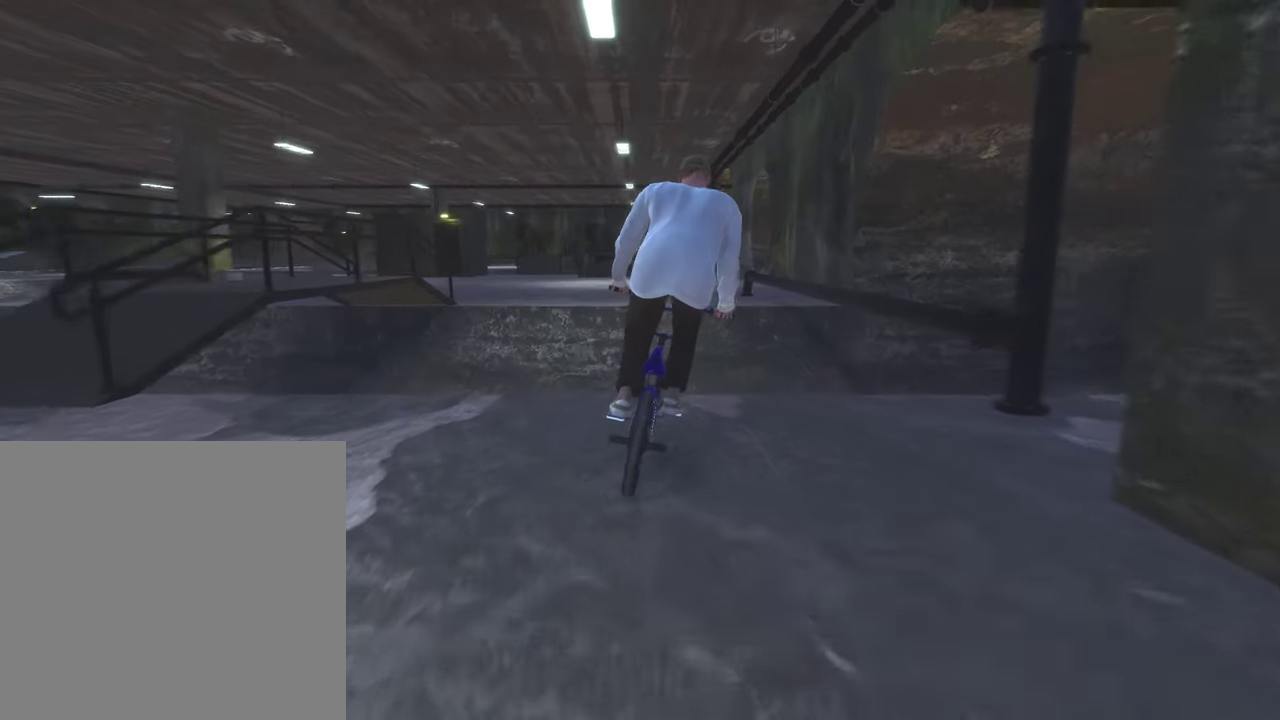
{"dt_ms": 500, "buttons": [], "left_stick": "down", "right_stick": "down", "events": [[133, "left_stick", "down"], [133, "right_stick", "down"]]}
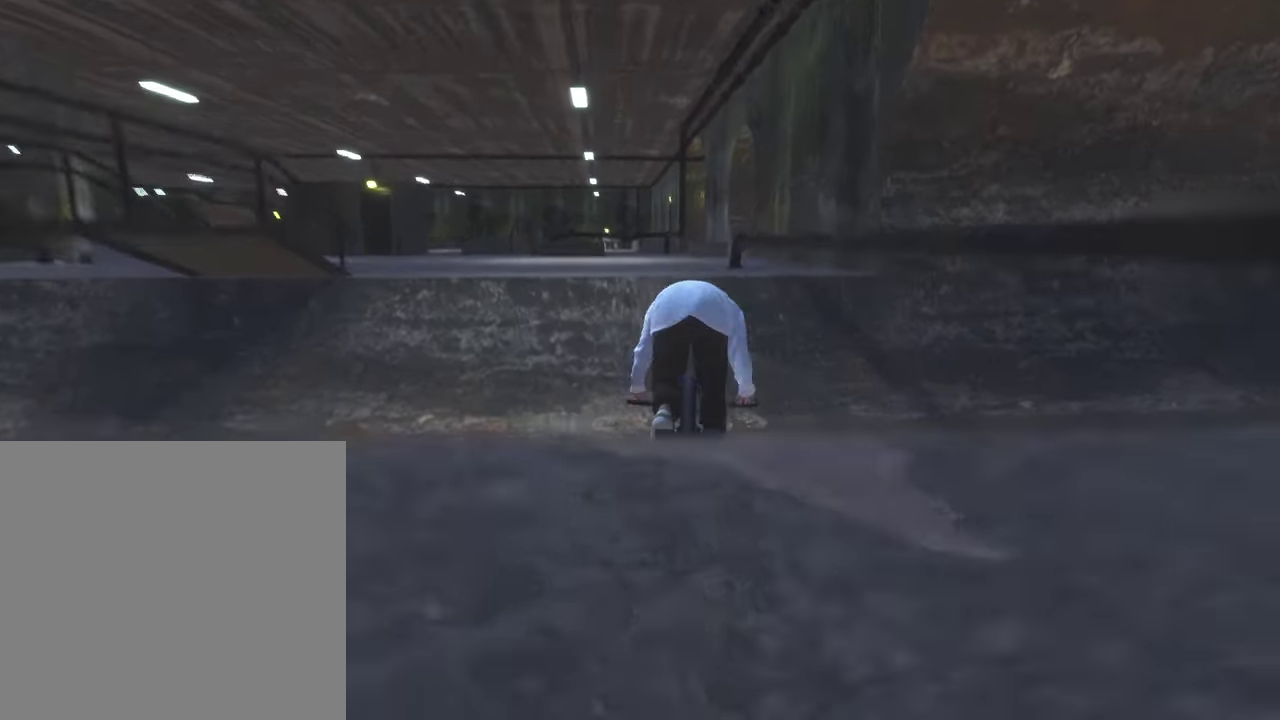
{"dt_ms": 500, "buttons": [], "left_stick": "center", "right_stick": "down", "events": [[133, "left_stick", "up"], [267, "left_stick", "center"]]}
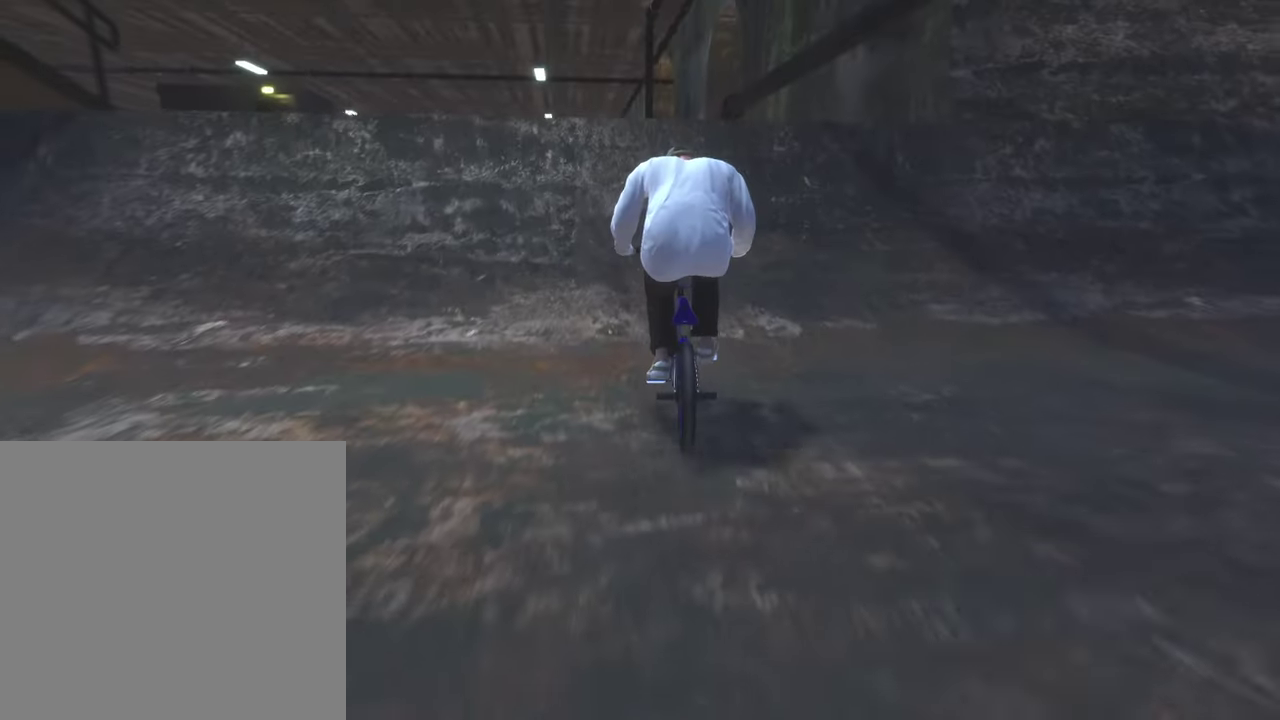
{"dt_ms": 500, "buttons": ["L2"], "left_stick": "down", "right_stick": "center", "events": [[17, "left_stick", "down"], [83, "L2", "down"], [333, "right_stick", "up"], [467, "right_stick", "center"]]}
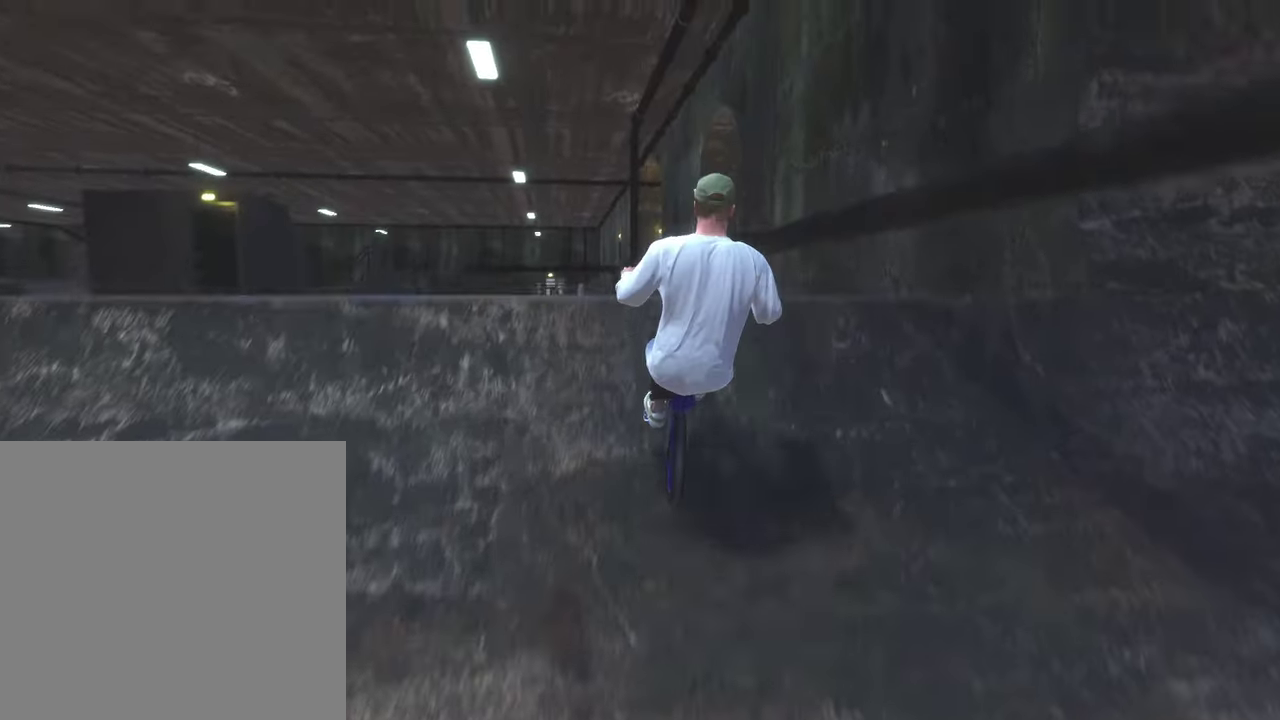
{"dt_ms": 300, "buttons": ["R1"], "left_stick": "center", "right_stick": "down", "events": [[200, "right_stick", "down"], [217, "L2", "up"], [250, "left_stick", "center"], [283, "R1", "down"]]}
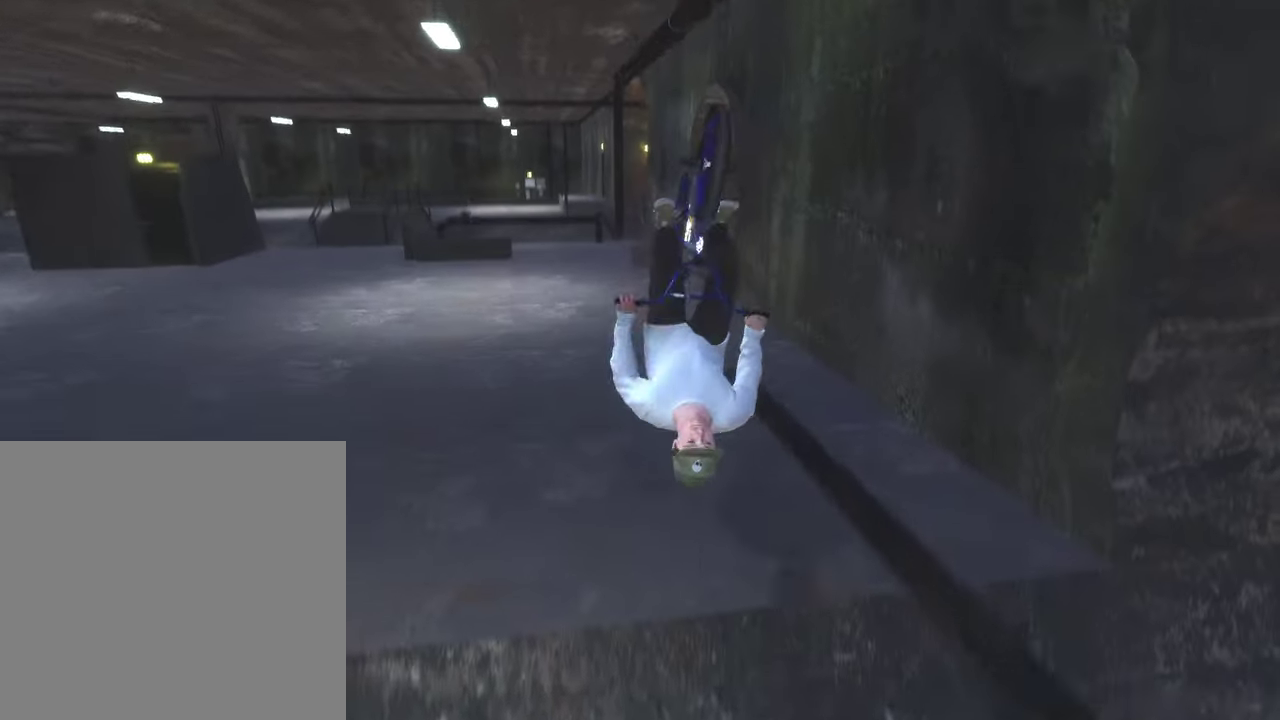
{"dt_ms": 700, "buttons": [], "left_stick": "center", "right_stick": "center", "events": [[100, "R1", "up"], [233, "right_stick", "center"]]}
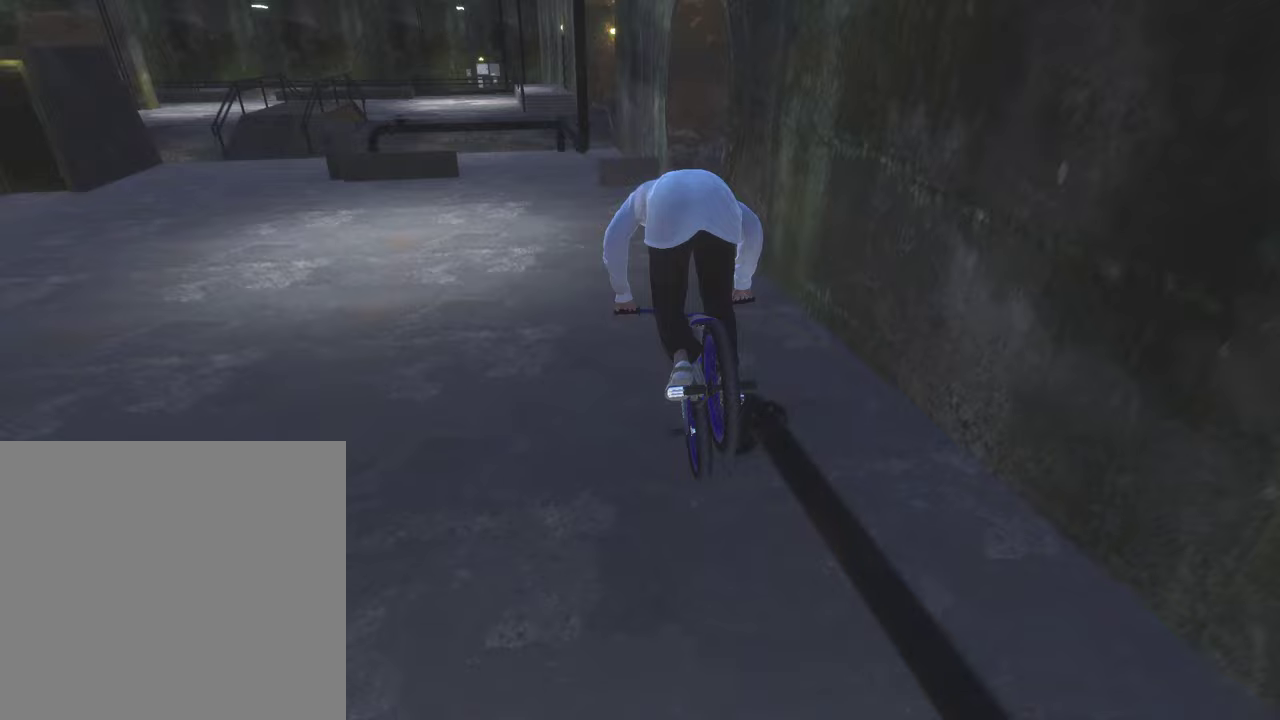
{"dt_ms": 500, "buttons": ["A"], "left_stick": "up-left", "right_stick": "center", "events": [[283, "left_stick", "up-left"], [383, "A", "down"]]}
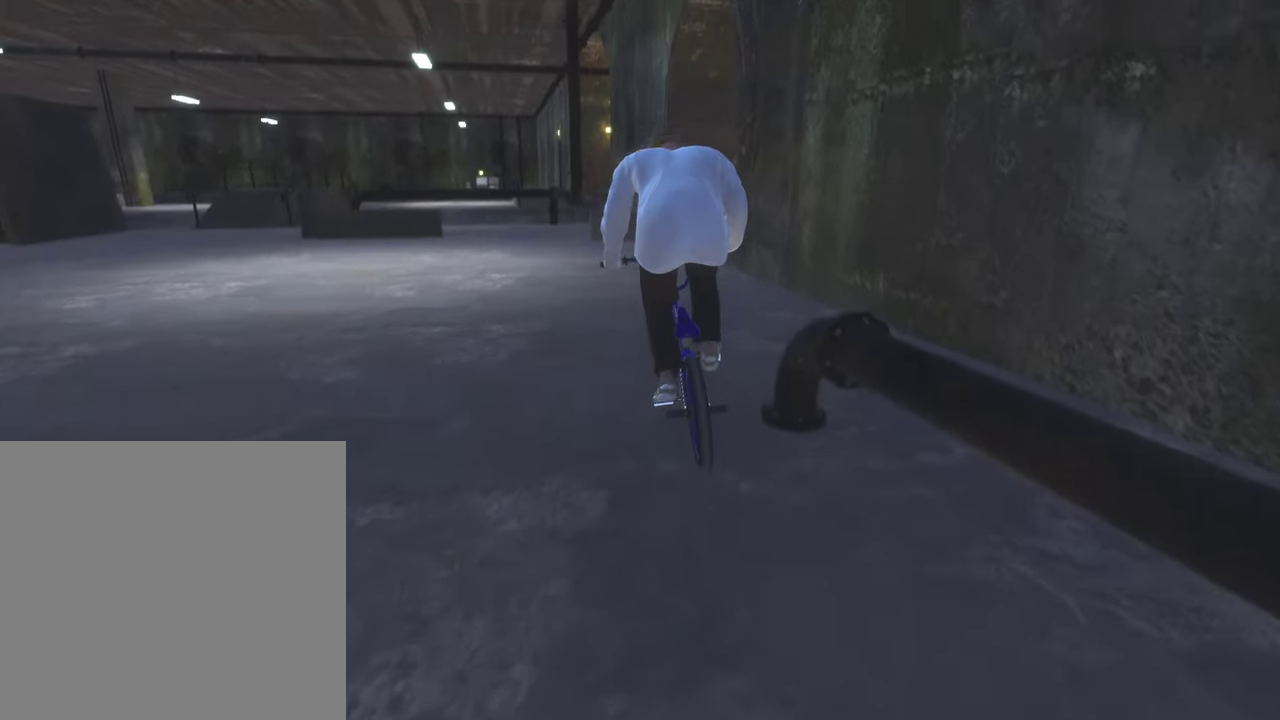
{"dt_ms": 500, "buttons": [], "left_stick": "up-left", "right_stick": "center", "events": [[383, "A", "up"]]}
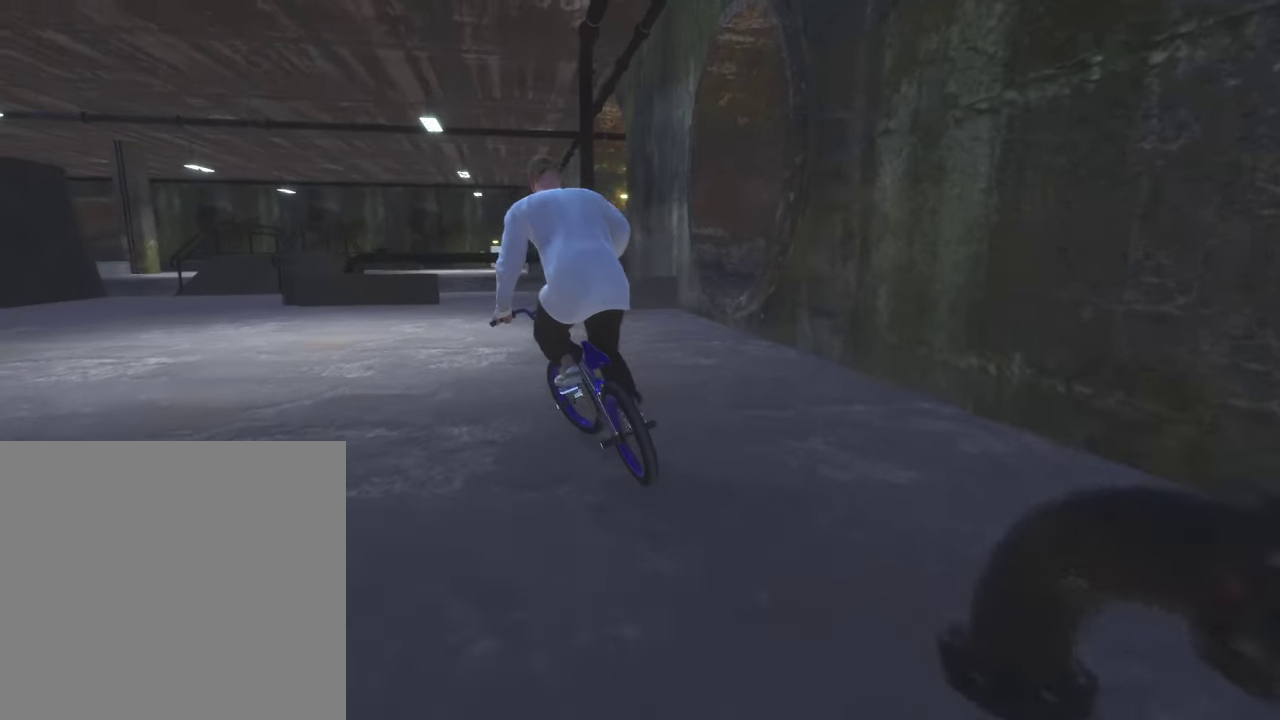
{"dt_ms": 300, "buttons": [], "left_stick": "center", "right_stick": "center", "events": [[17, "left_stick", "center"]]}
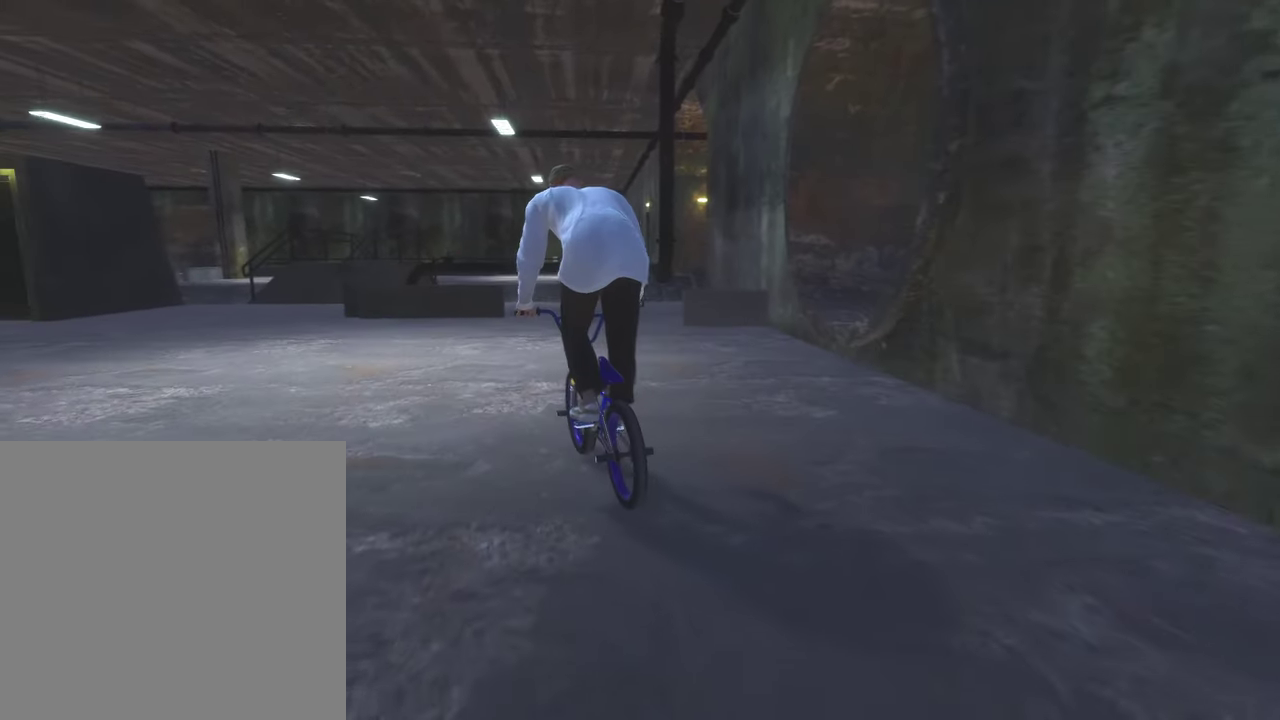
{"dt_ms": 900, "buttons": [], "left_stick": "center", "right_stick": "center", "events": [[200, "left_stick", "right"], [867, "left_stick", "center"]]}